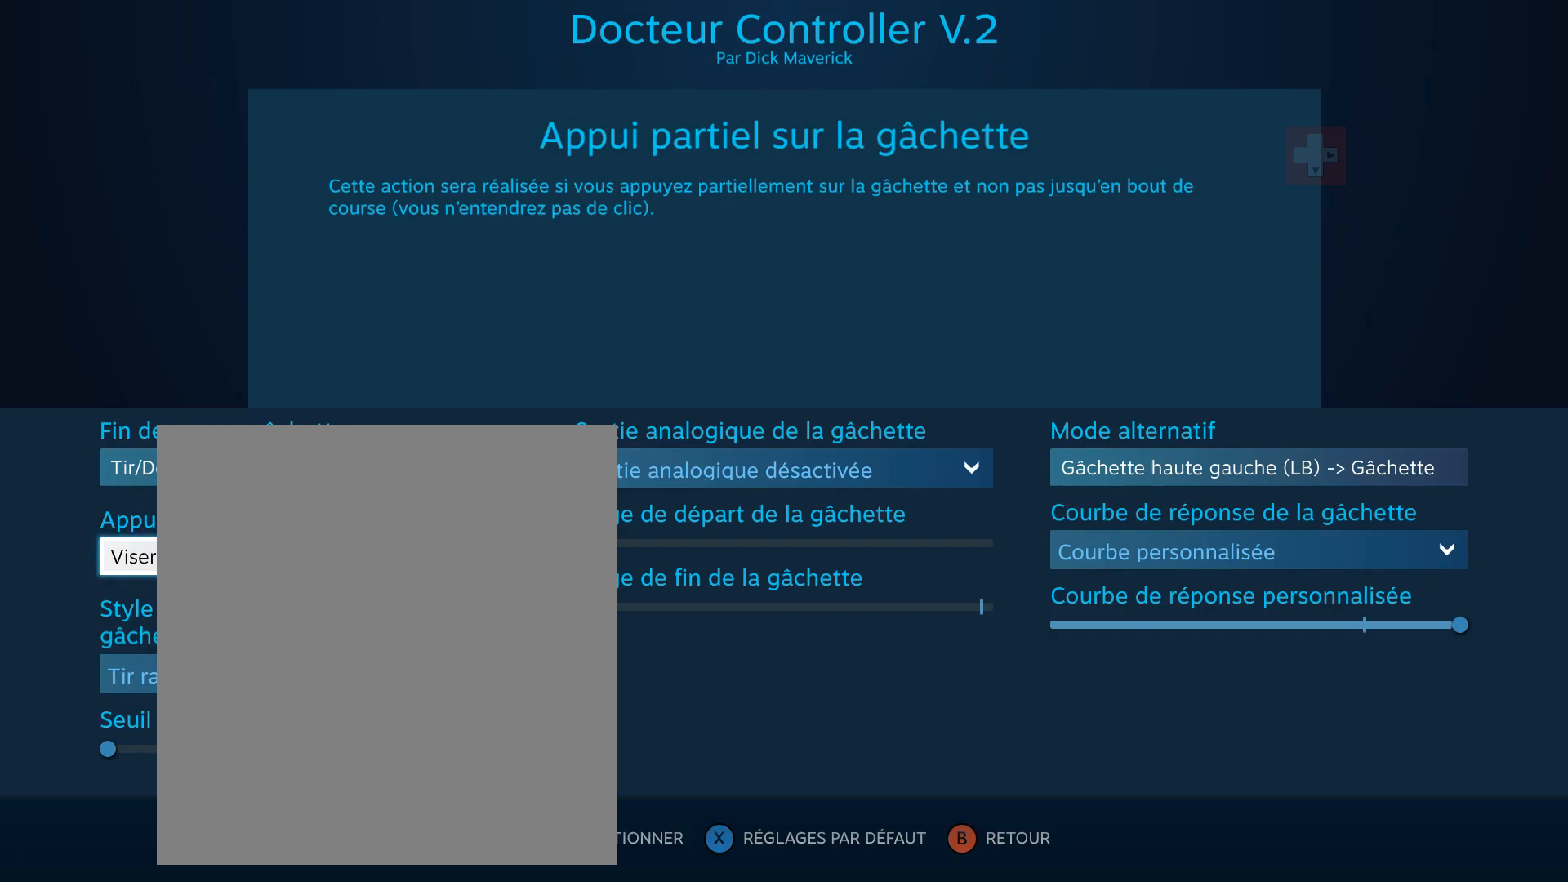
Gameplay with a controller (Xbox layout); each line is a JSON object with the inputs held at the frame after it. "events" lists button and stick changes between this image and that frame as [ms after this image, input, new state], when the widget could be followed in between. Not read: L3 R3 TOUCHPAD other_buttons right_stick.
{"buttons": [], "left_stick": "center", "events": [[150, "left_stick", "up"], [300, "left_stick", "center"]]}
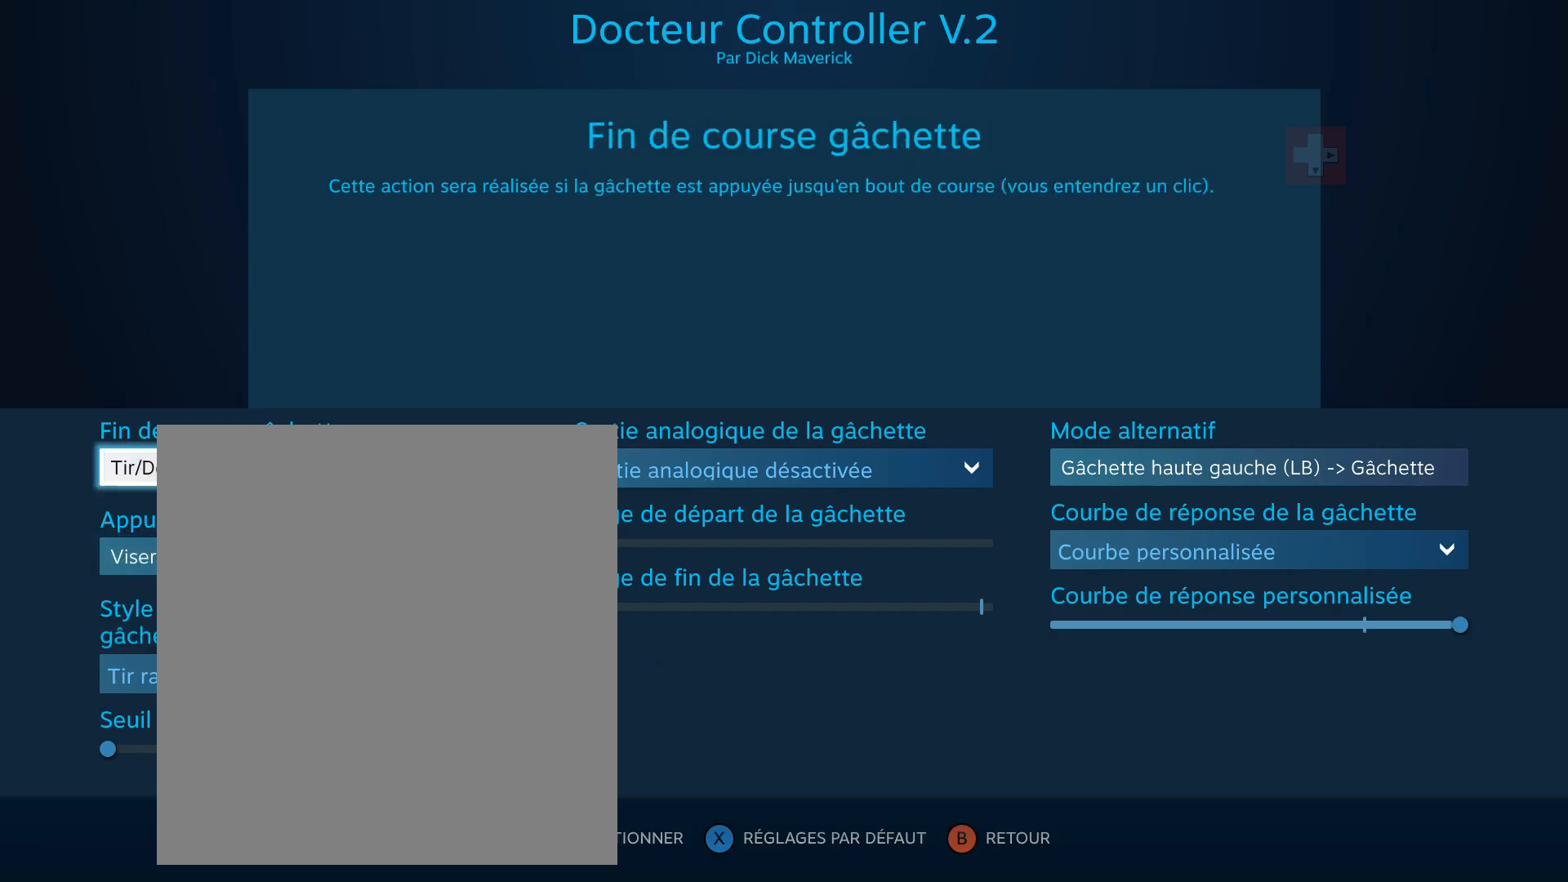
{"buttons": [], "left_stick": "center", "events": []}
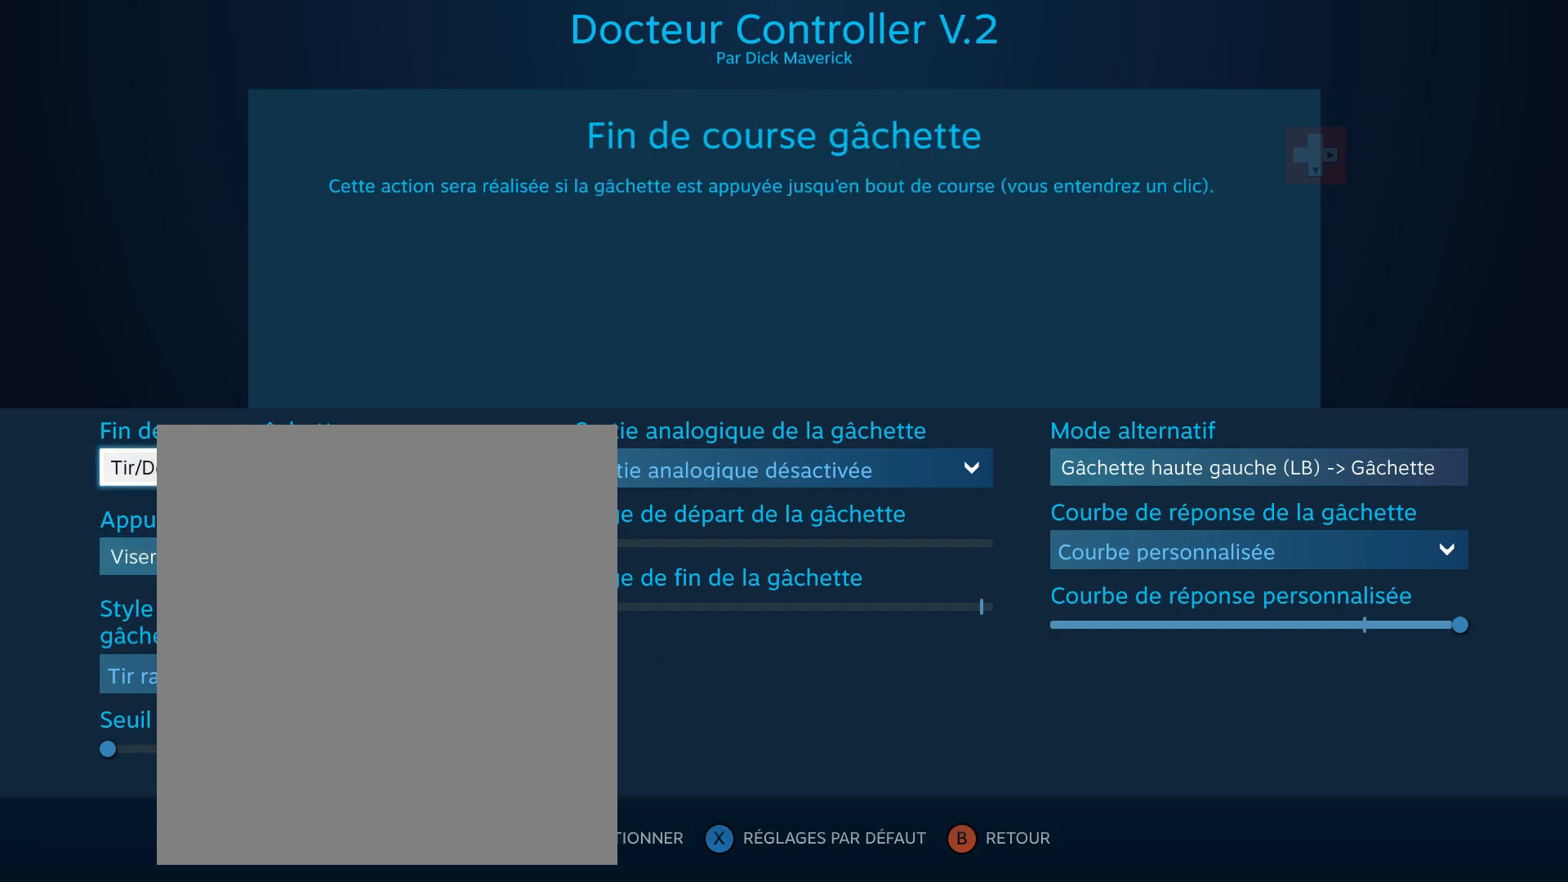
{"buttons": [], "left_stick": "center", "events": []}
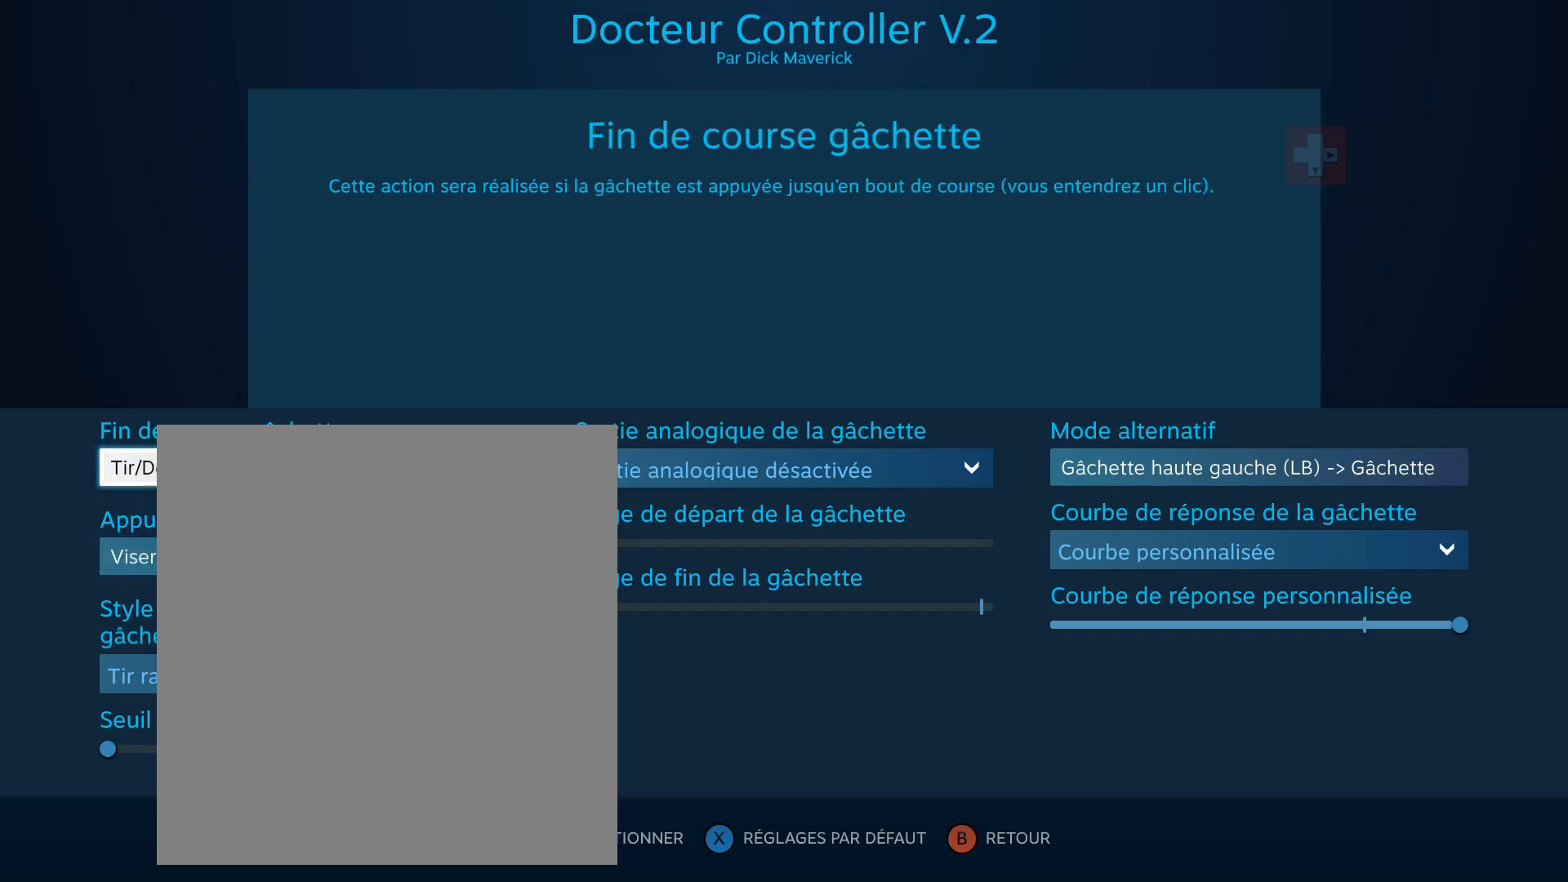
{"buttons": [], "left_stick": "center", "events": []}
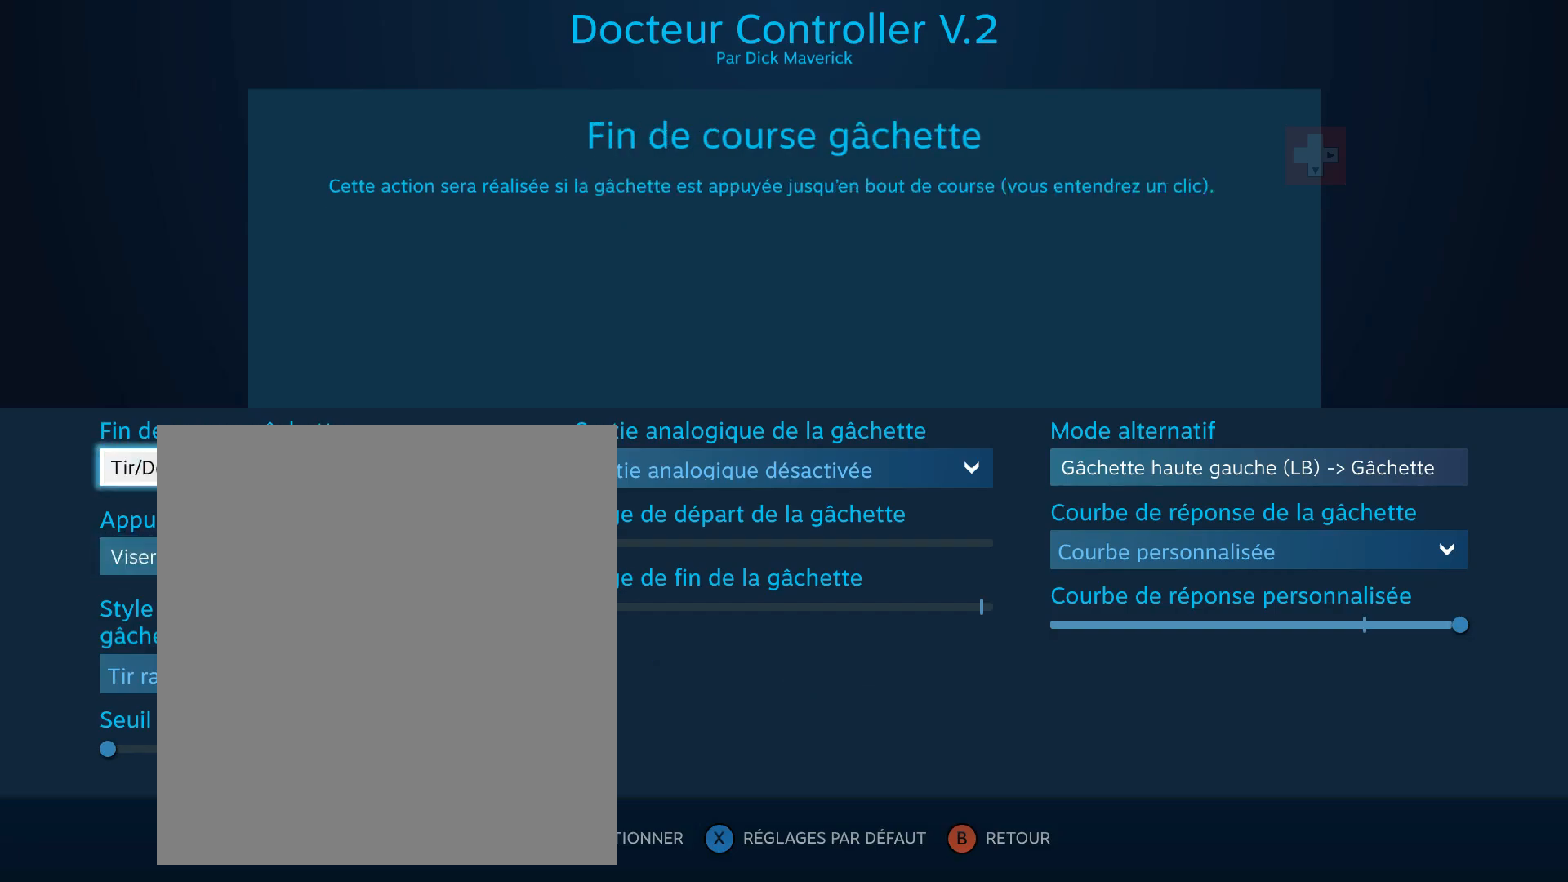
{"buttons": [], "left_stick": "center", "events": []}
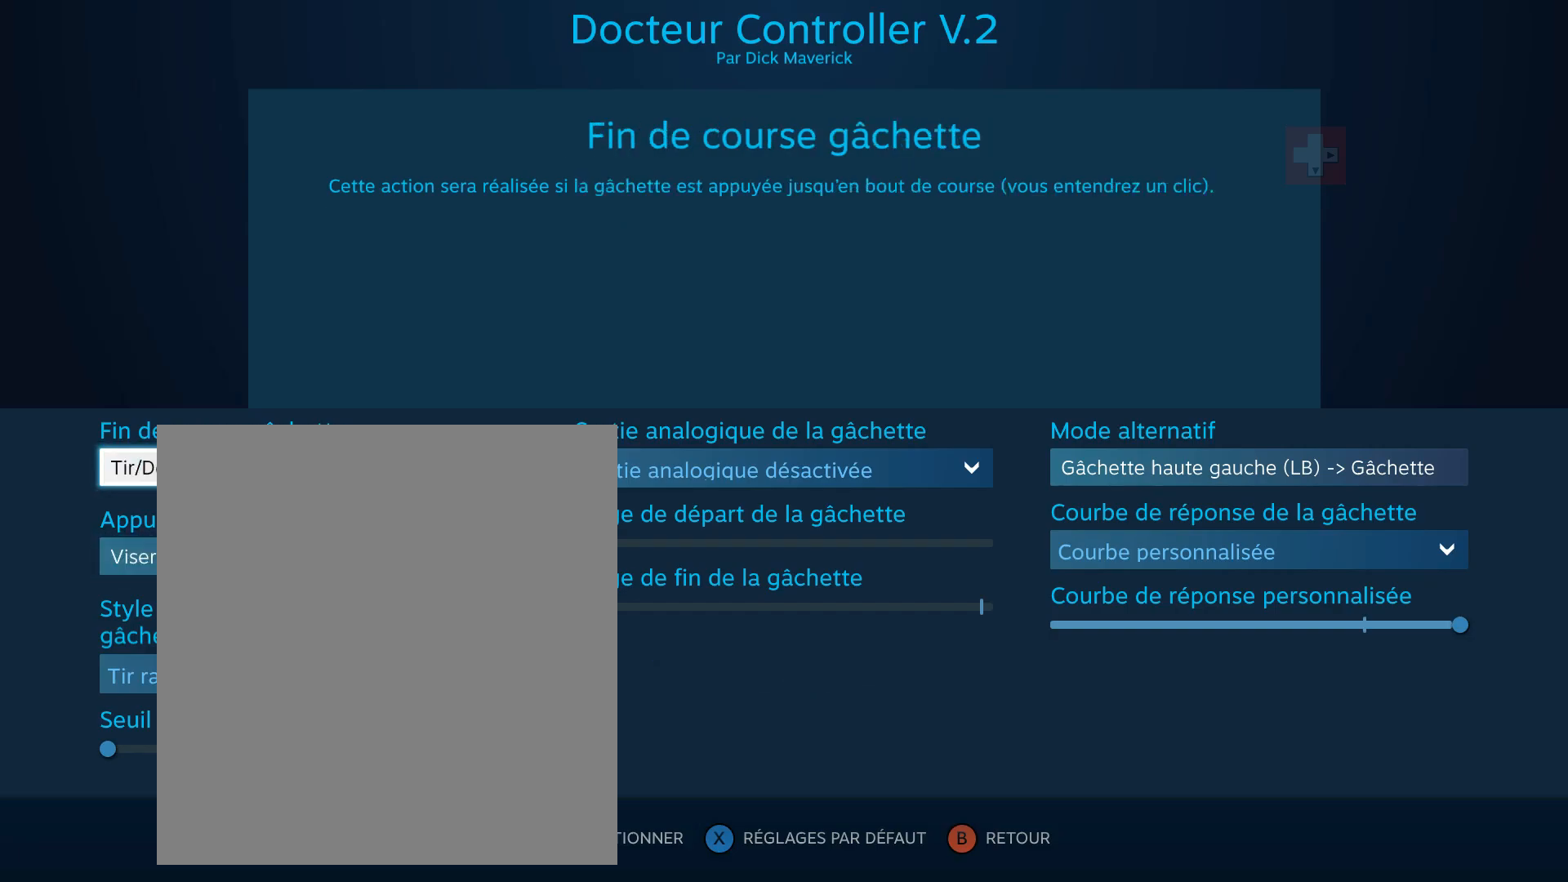
{"buttons": [], "left_stick": "center", "events": []}
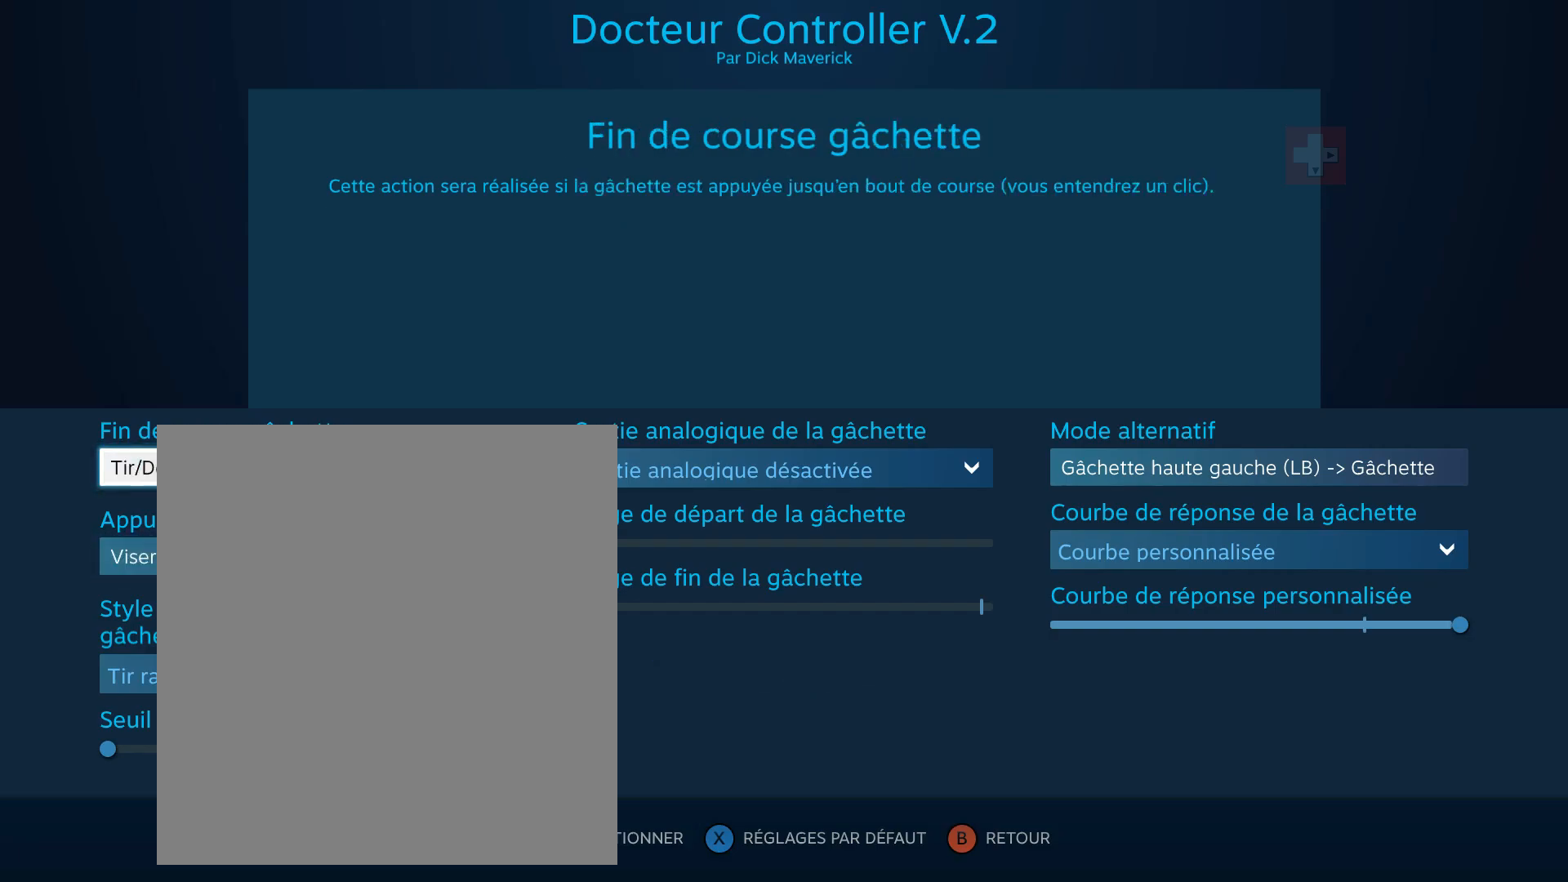
{"buttons": [], "left_stick": "center", "events": [[100, "left_stick", "down"], [233, "left_stick", "center"]]}